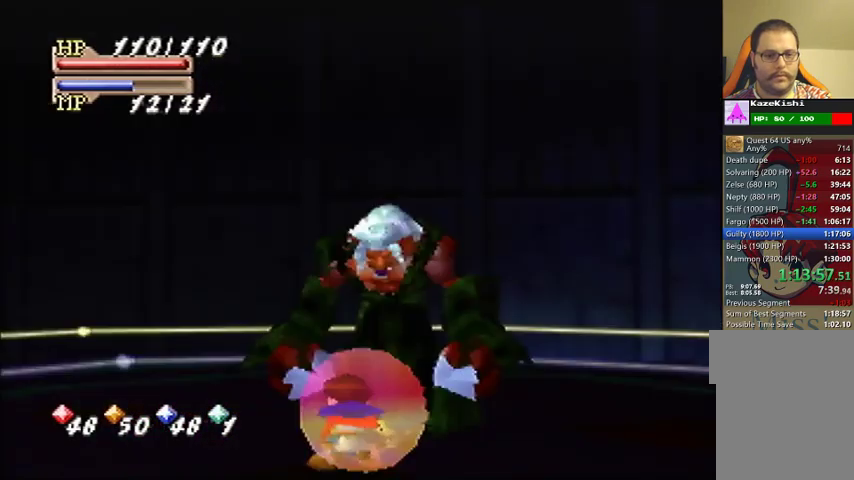
Gameplay with a controller (Nintendo layout); each line is a JSON object with the inputs held at the frame after it. "events" lists button and stick changes between this image and that frame as [ms after this image, input, new state], when the widget could be followed in between. Not read: DPAD_UP L3 R3.
{"buttons": ["C_LEFT"], "left_stick": "center", "events": [[300, "C_LEFT", "down"], [367, "C_LEFT", "up"], [467, "C_LEFT", "down"]]}
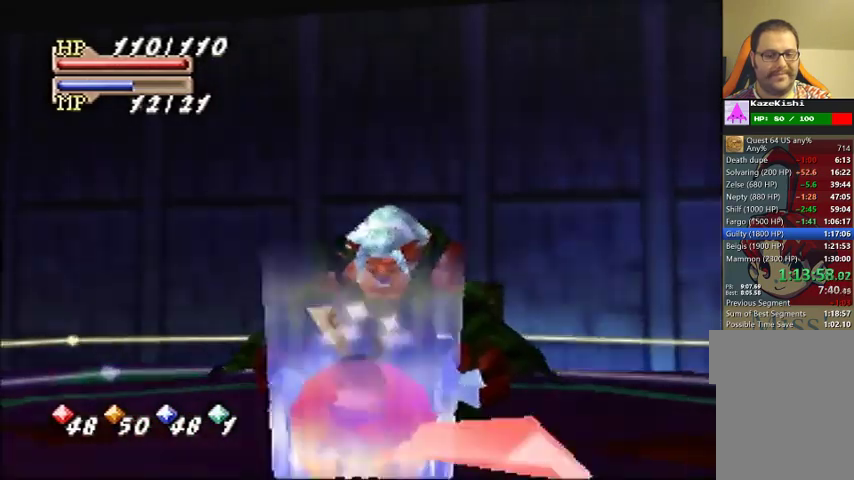
{"buttons": ["C_LEFT"], "left_stick": "center", "events": [[67, "C_LEFT", "up"], [133, "C_LEFT", "down"], [233, "C_LEFT", "up"], [333, "C_LEFT", "down"], [400, "C_LEFT", "up"], [467, "C_LEFT", "down"]]}
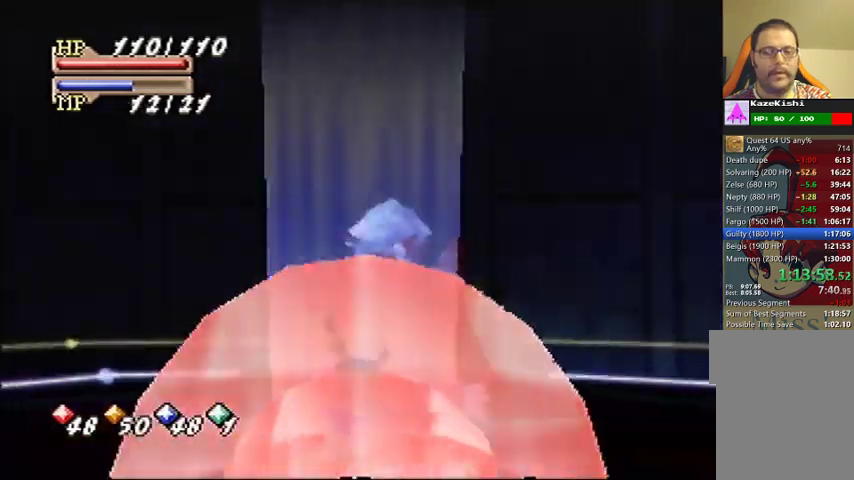
{"buttons": [], "left_stick": "center", "events": [[33, "C_LEFT", "up"], [133, "C_LEFT", "down"], [200, "C_LEFT", "up"], [433, "C_LEFT", "down"], [500, "C_LEFT", "up"]]}
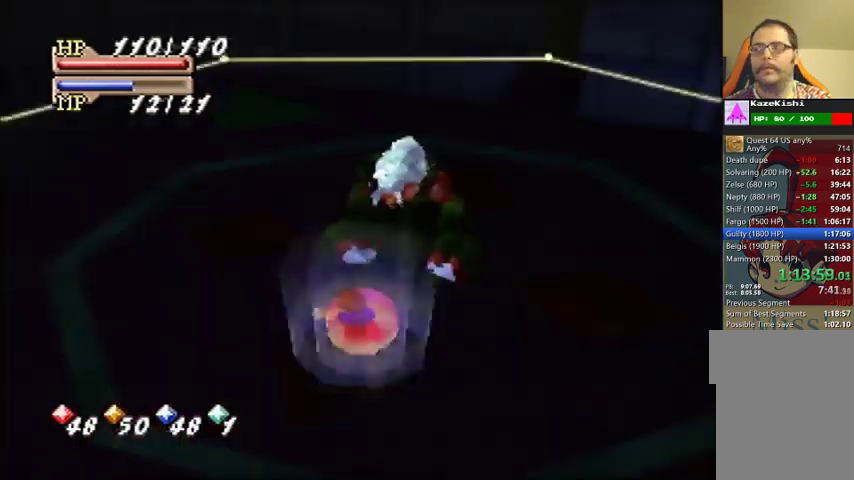
{"buttons": [], "left_stick": "center", "events": [[100, "C_LEFT", "down"], [167, "C_LEFT", "up"], [233, "C_LEFT", "down"], [300, "C_LEFT", "up"], [400, "C_LEFT", "down"], [467, "C_LEFT", "up"]]}
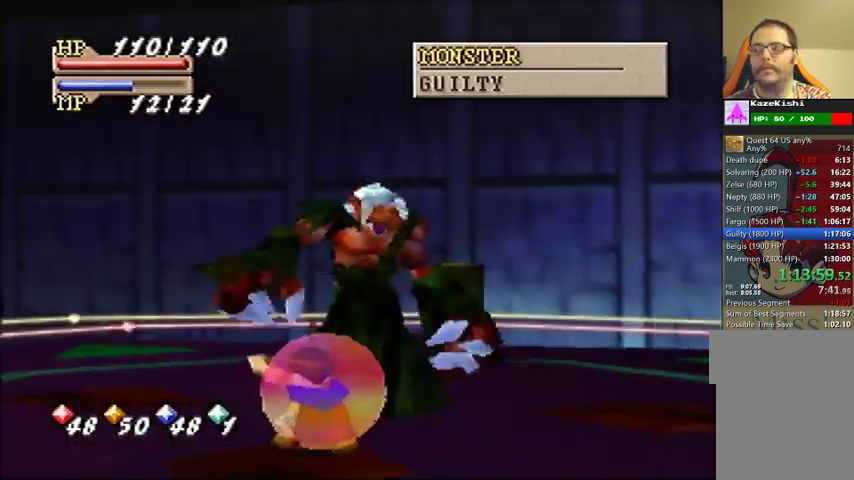
{"buttons": [], "left_stick": "center", "events": [[233, "C_LEFT", "down"], [300, "C_LEFT", "up"], [400, "C_LEFT", "down"], [467, "C_LEFT", "up"]]}
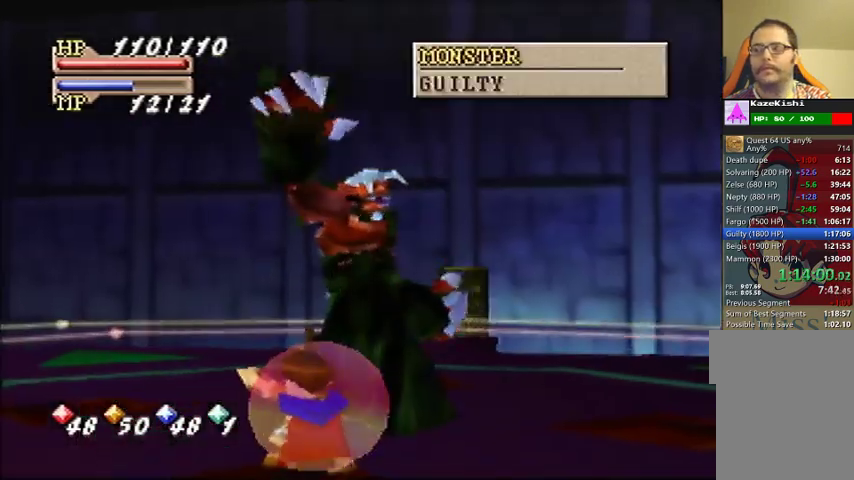
{"buttons": [], "left_stick": "center", "events": [[67, "C_LEFT", "down"], [133, "C_LEFT", "up"], [200, "C_LEFT", "down"], [267, "C_LEFT", "up"], [367, "C_LEFT", "down"], [433, "C_LEFT", "up"]]}
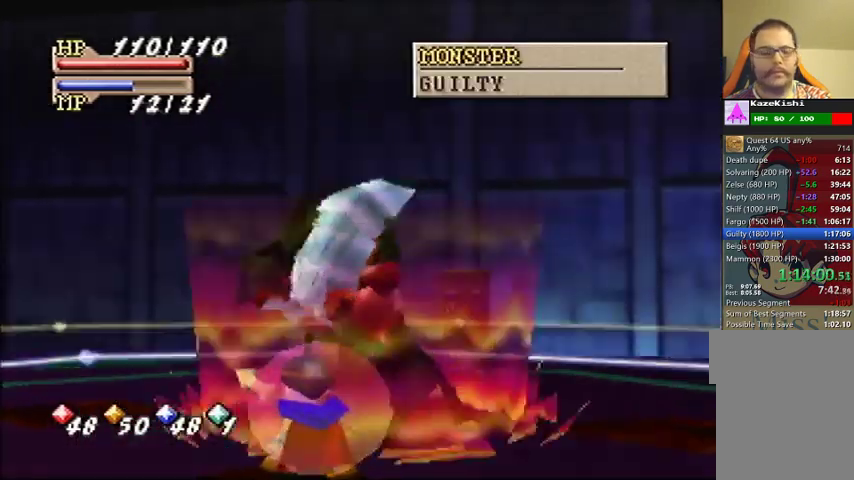
{"buttons": ["C_LEFT"], "left_stick": "center", "events": [[167, "C_LEFT", "down"], [267, "C_LEFT", "up"], [333, "C_LEFT", "down"], [400, "C_LEFT", "up"], [500, "C_LEFT", "down"]]}
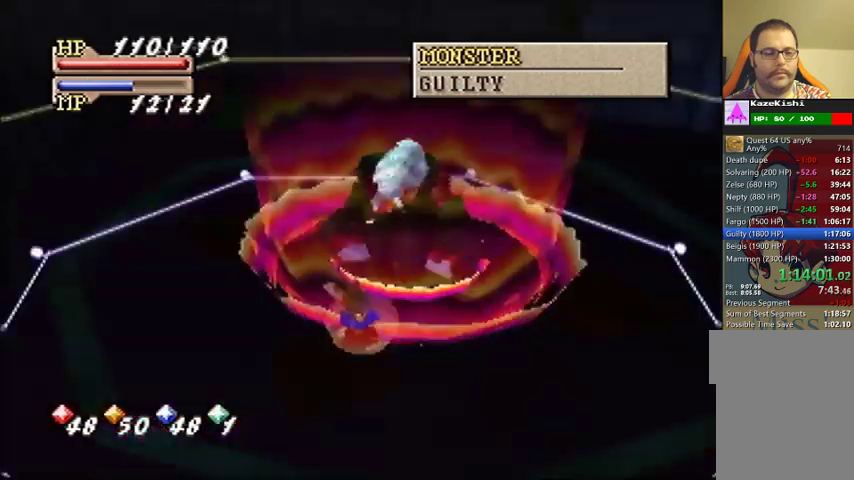
{"buttons": [], "left_stick": "center", "events": [[400, "C_LEFT", "up"]]}
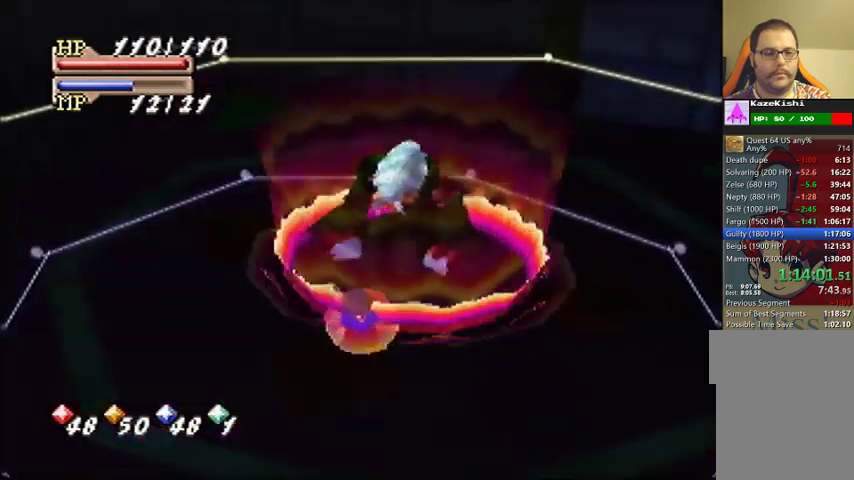
{"buttons": [], "left_stick": "center", "events": [[233, "C_LEFT", "down"], [300, "C_LEFT", "up"], [367, "C_LEFT", "down"], [467, "C_LEFT", "up"]]}
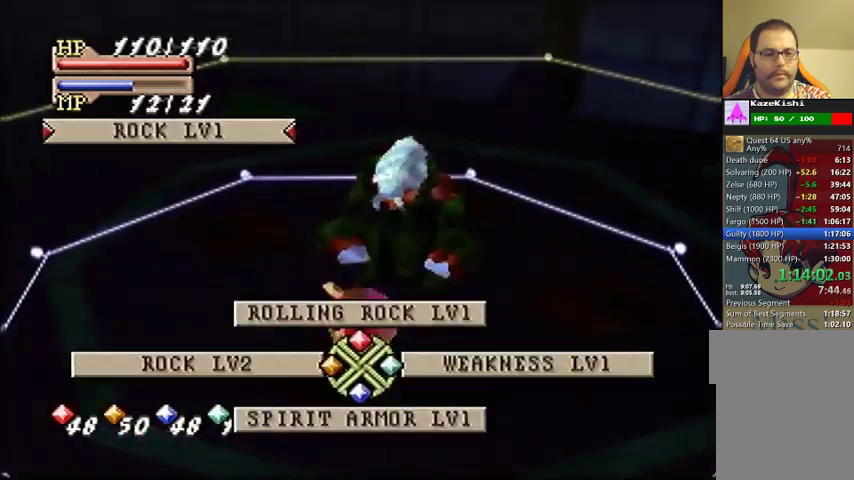
{"buttons": [], "left_stick": "center", "events": [[167, "C_UP", "down"], [233, "C_UP", "up"]]}
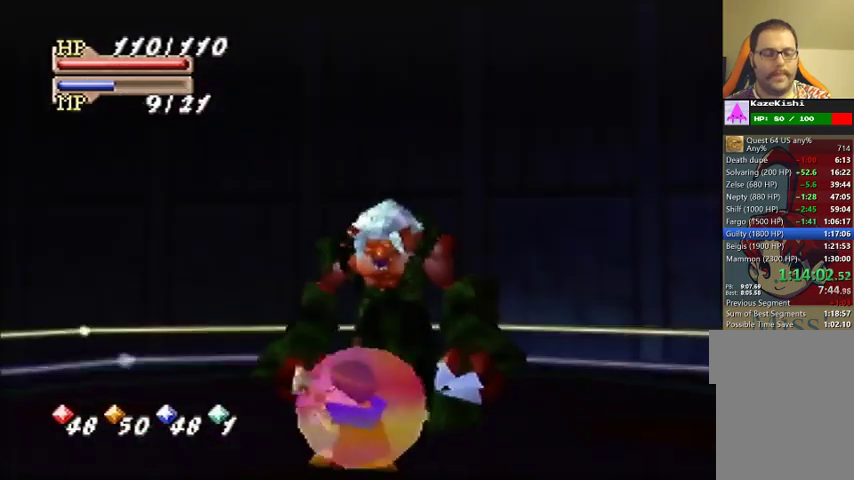
{"buttons": [], "left_stick": "center", "events": []}
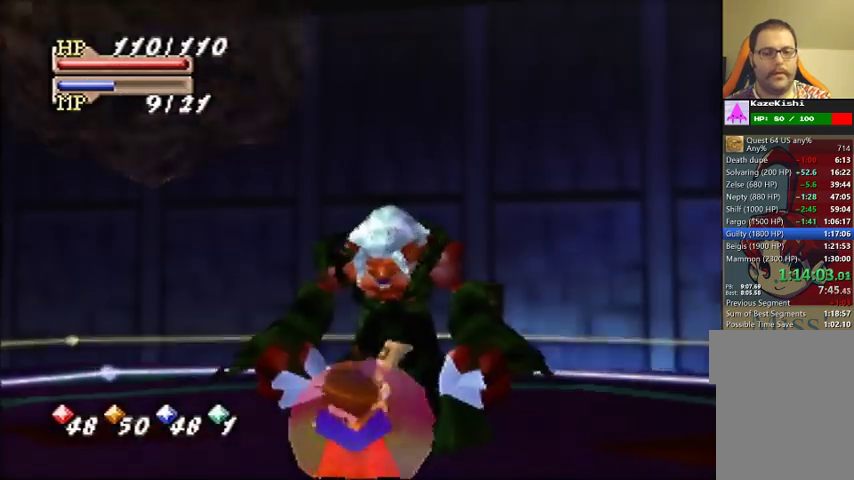
{"buttons": [], "left_stick": "center", "events": []}
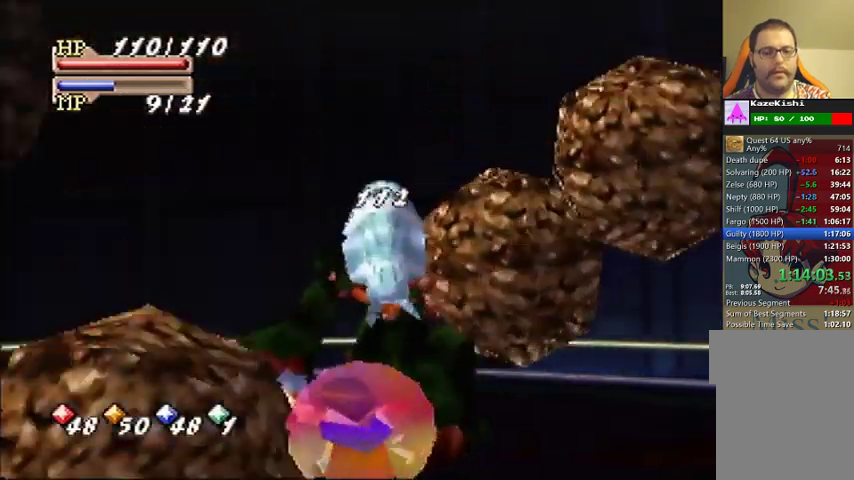
{"buttons": [], "left_stick": "center", "events": []}
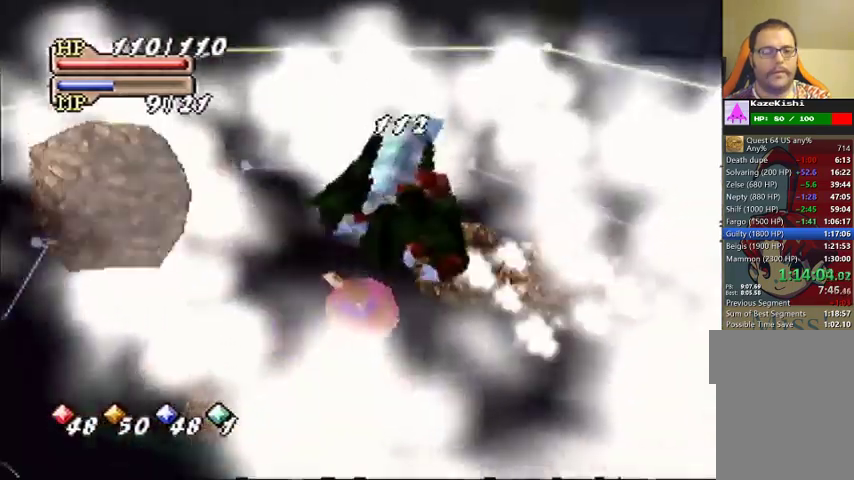
{"buttons": [], "left_stick": "center", "events": []}
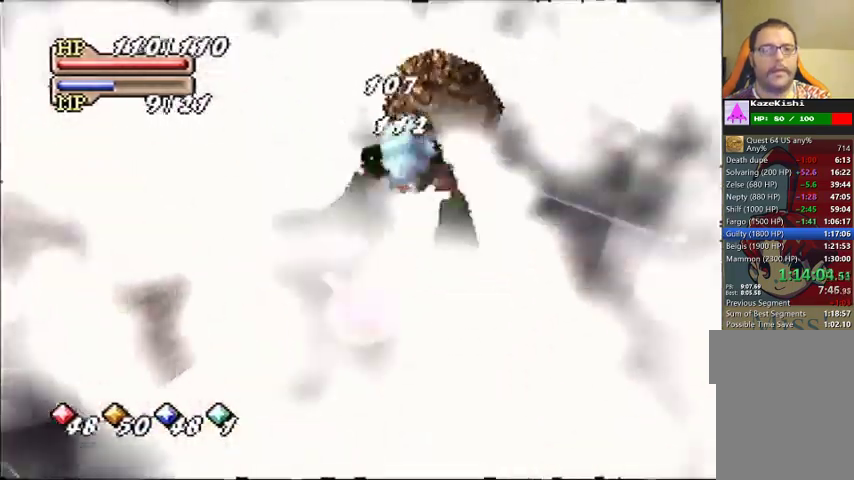
{"buttons": [], "left_stick": "center", "events": []}
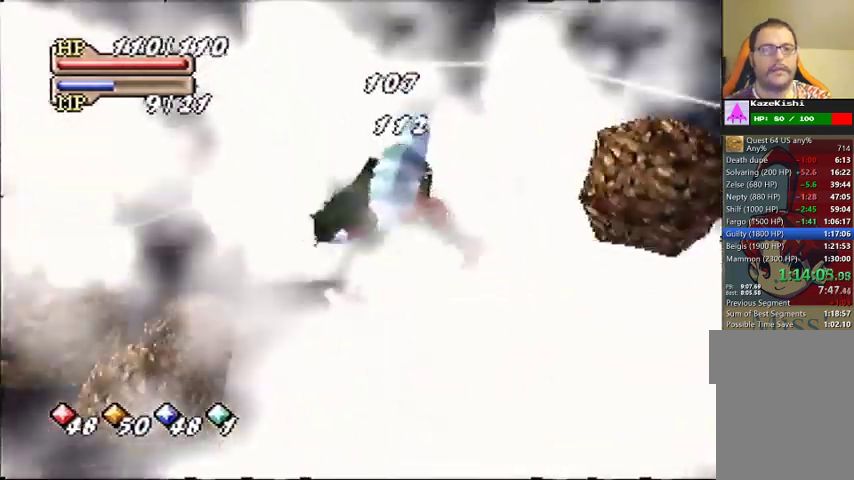
{"buttons": [], "left_stick": "center", "events": []}
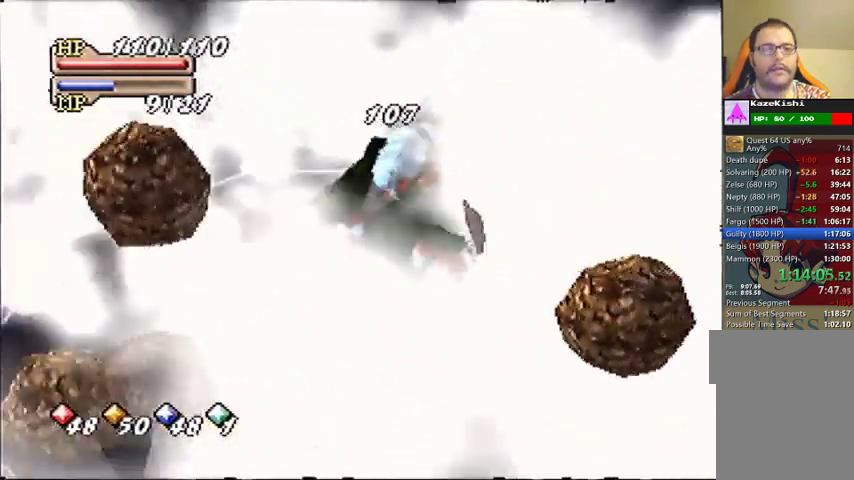
{"buttons": ["C_LEFT"], "left_stick": "center", "events": [[133, "C_LEFT", "down"], [233, "C_LEFT", "up"], [333, "C_LEFT", "down"], [400, "C_LEFT", "up"], [500, "C_LEFT", "down"]]}
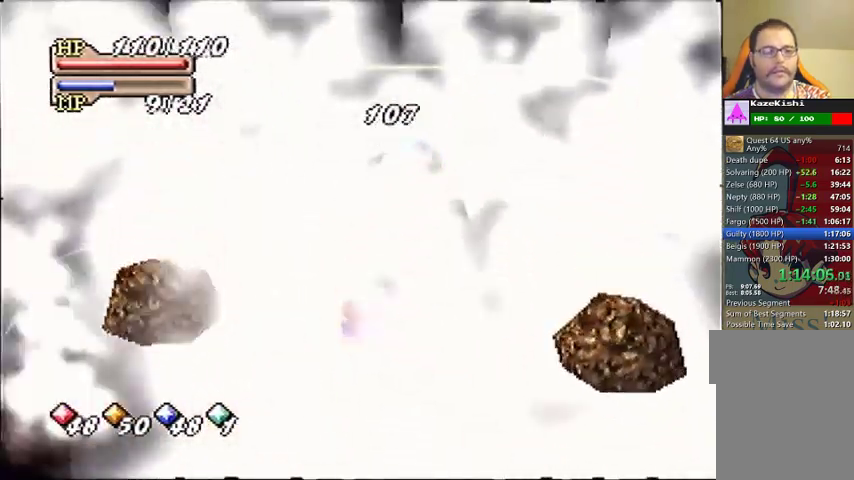
{"buttons": ["C_LEFT"], "left_stick": "center", "events": [[100, "C_LEFT", "up"], [133, "C_LEFT", "down"], [233, "C_LEFT", "up"], [333, "C_LEFT", "down"], [400, "C_LEFT", "up"], [500, "C_LEFT", "down"]]}